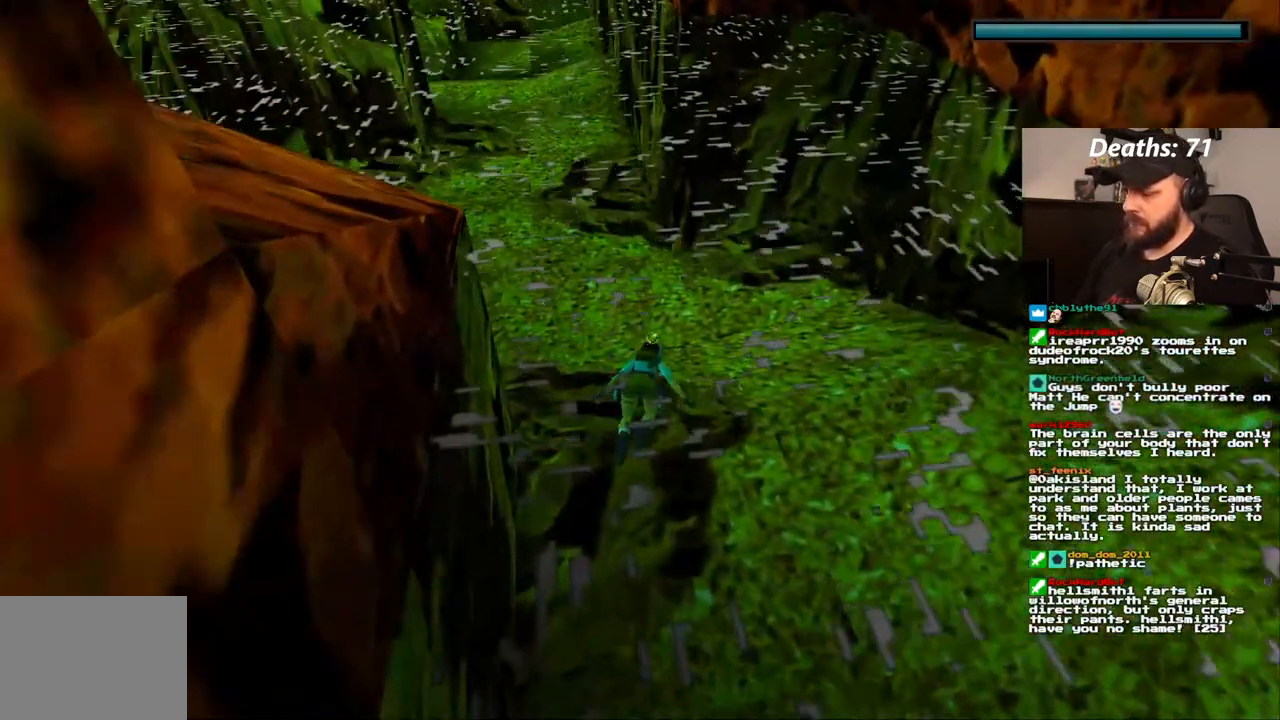
Gameplay with a controller (PlayStation layout); each line is a JSON object with the inputs held at the frame after it. "events" lists button and stick changes between this image and that frame as [ms after this image, input, new state], when the widget could be followed in between. Not read: L3 R3.
{"buttons": [], "left_stick": "center", "right_stick": "center", "events": []}
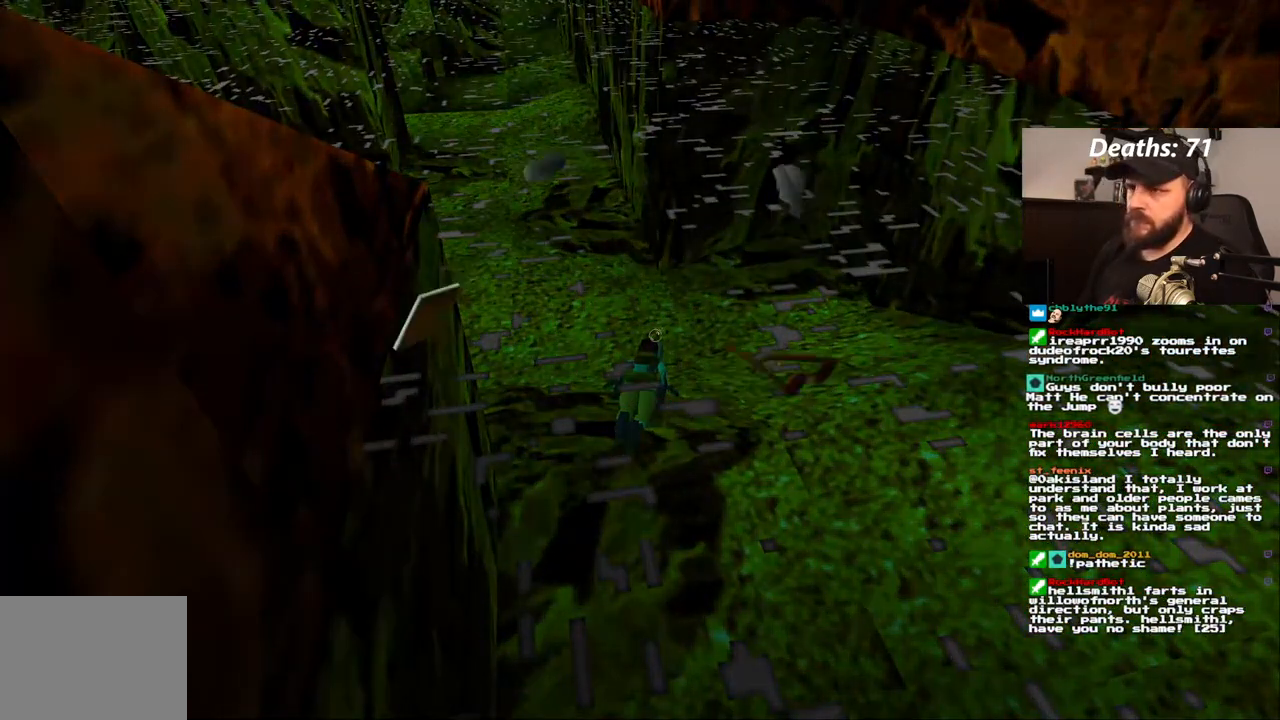
{"buttons": [], "left_stick": "center", "right_stick": "center", "events": [[83, "CROSS", "down"], [167, "CROSS", "up"], [367, "CROSS", "down"], [417, "CROSS", "up"]]}
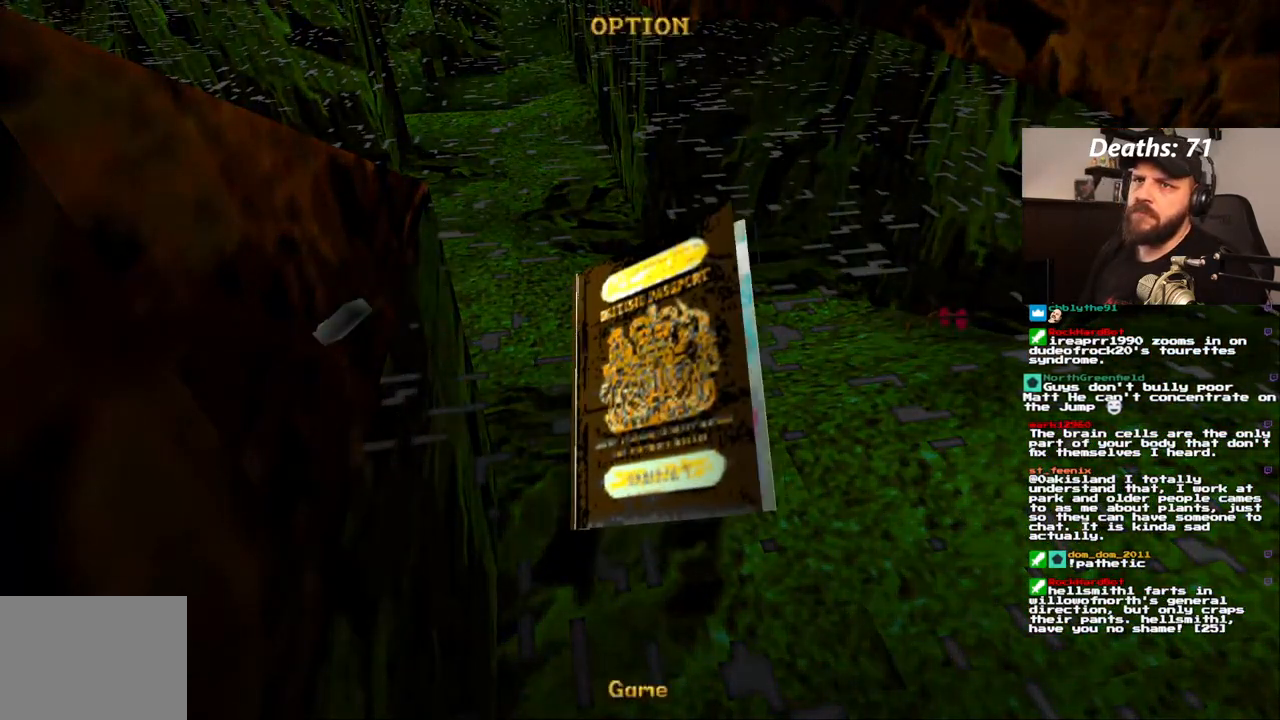
{"buttons": [], "left_stick": "center", "right_stick": "center", "events": [[17, "CROSS", "down"], [67, "CROSS", "up"], [150, "CROSS", "down"], [217, "CROSS", "up"], [300, "CROSS", "down"], [350, "CROSS", "up"], [450, "CROSS", "down"], [500, "CROSS", "up"]]}
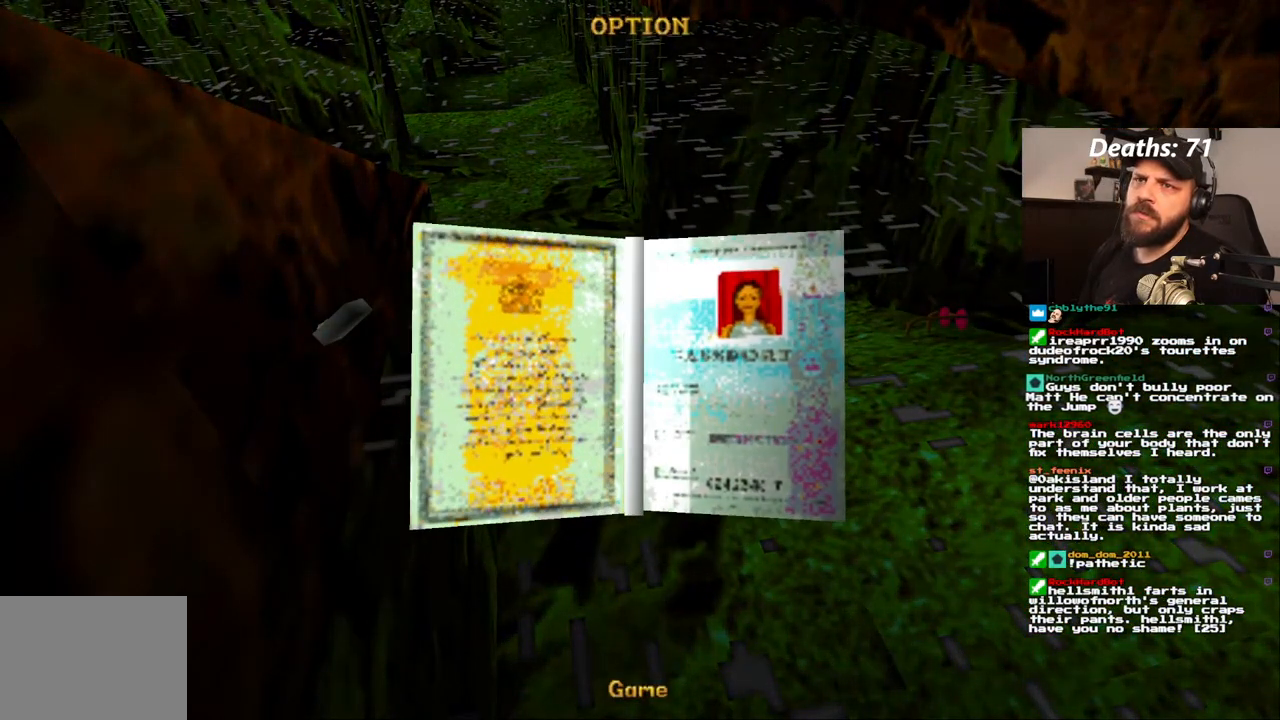
{"buttons": [], "left_stick": "center", "right_stick": "center", "events": [[100, "CROSS", "down"], [167, "CROSS", "up"], [233, "CROSS", "down"], [283, "CROSS", "up"], [383, "CROSS", "down"], [433, "CROSS", "up"]]}
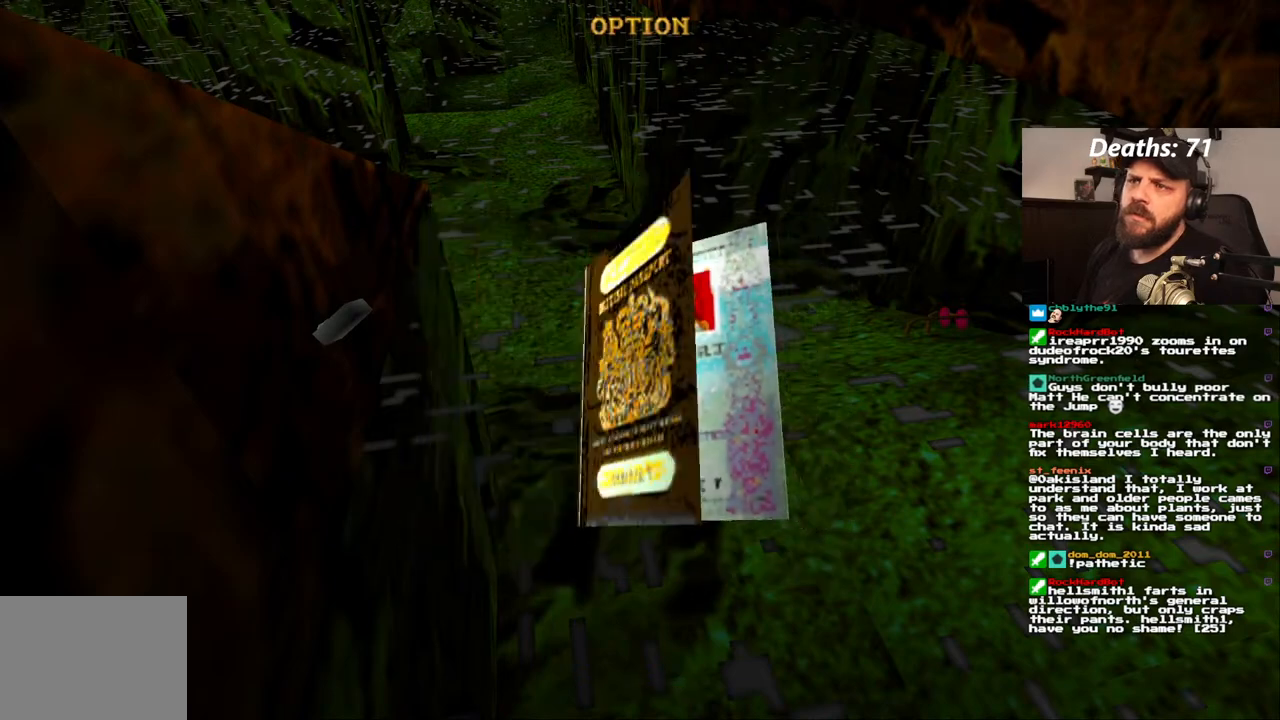
{"buttons": [], "left_stick": "center", "right_stick": "center", "events": [[33, "CROSS", "down"], [83, "CROSS", "up"], [183, "CROSS", "down"], [250, "CROSS", "up"], [333, "CROSS", "down"], [417, "CROSS", "up"]]}
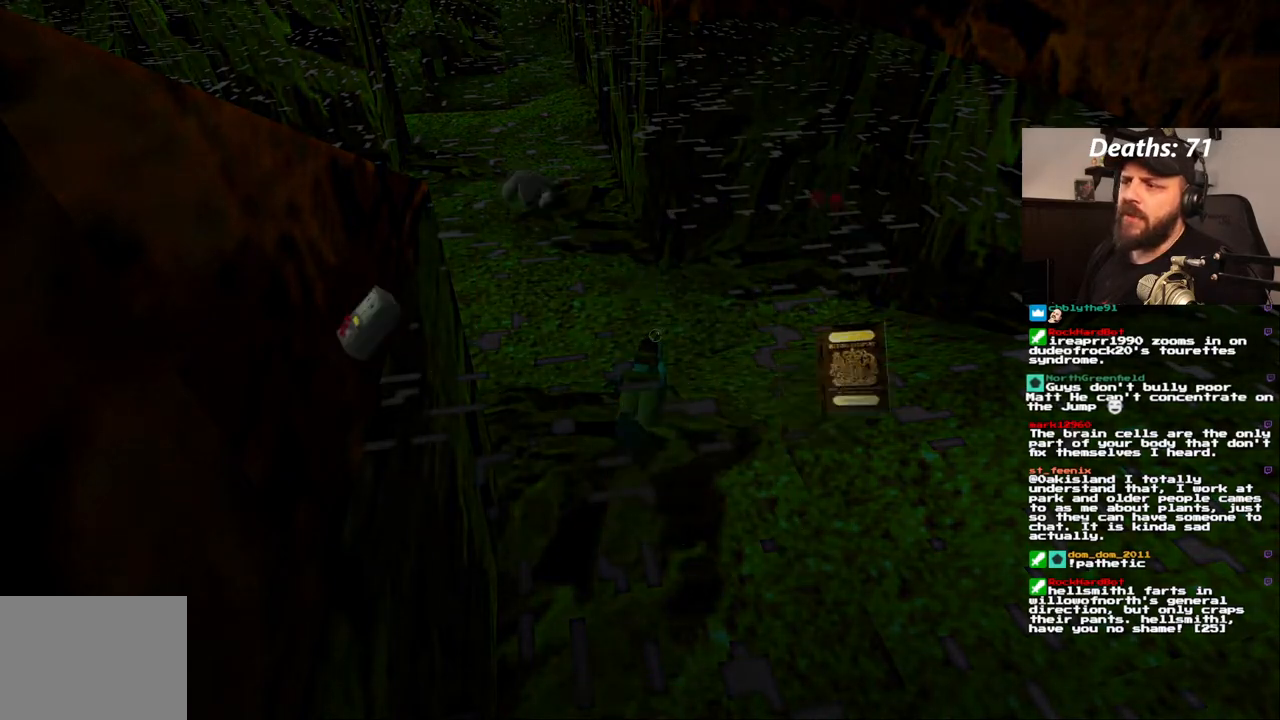
{"buttons": [], "left_stick": "center", "right_stick": "center", "events": []}
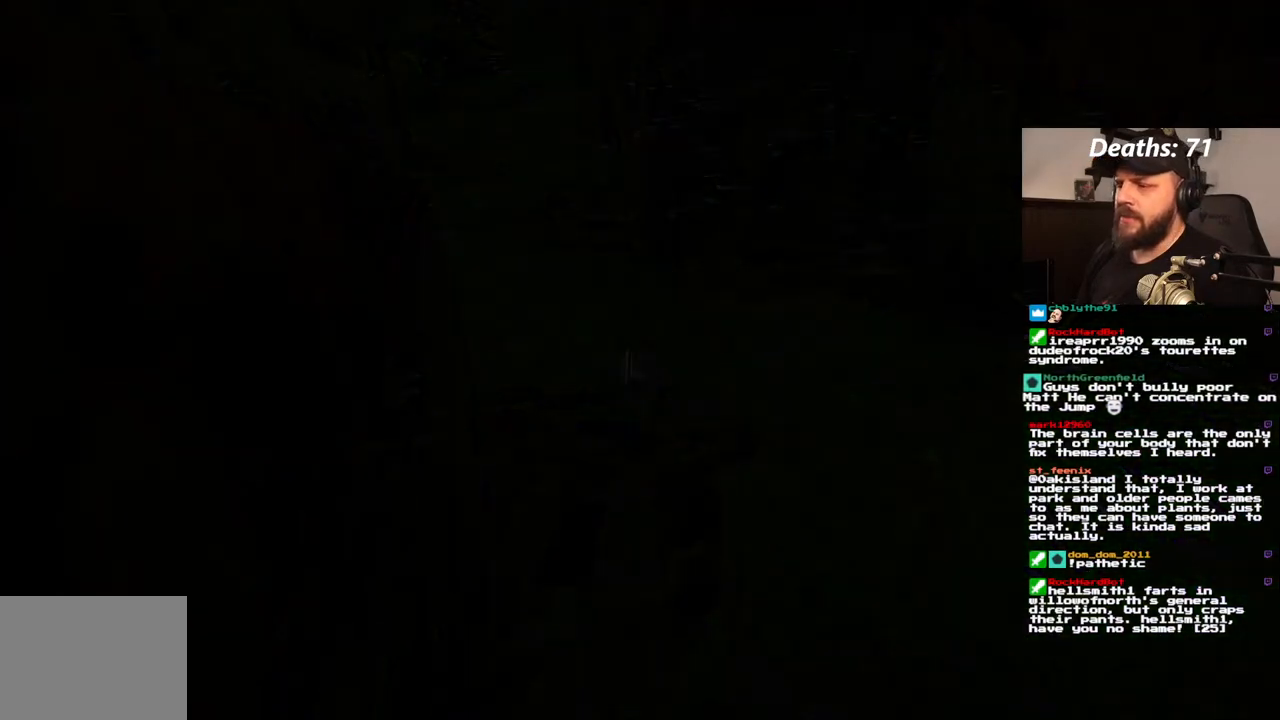
{"buttons": [], "left_stick": "center", "right_stick": "center", "events": []}
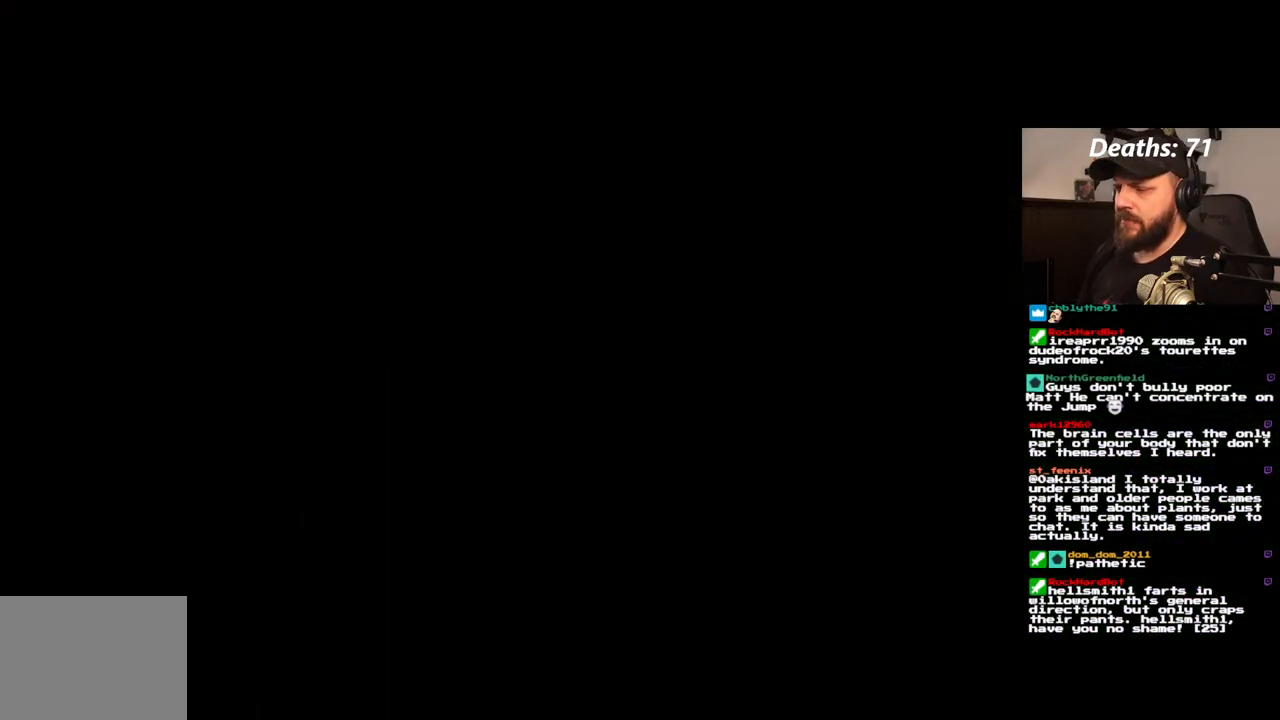
{"buttons": [], "left_stick": "center", "right_stick": "center", "events": []}
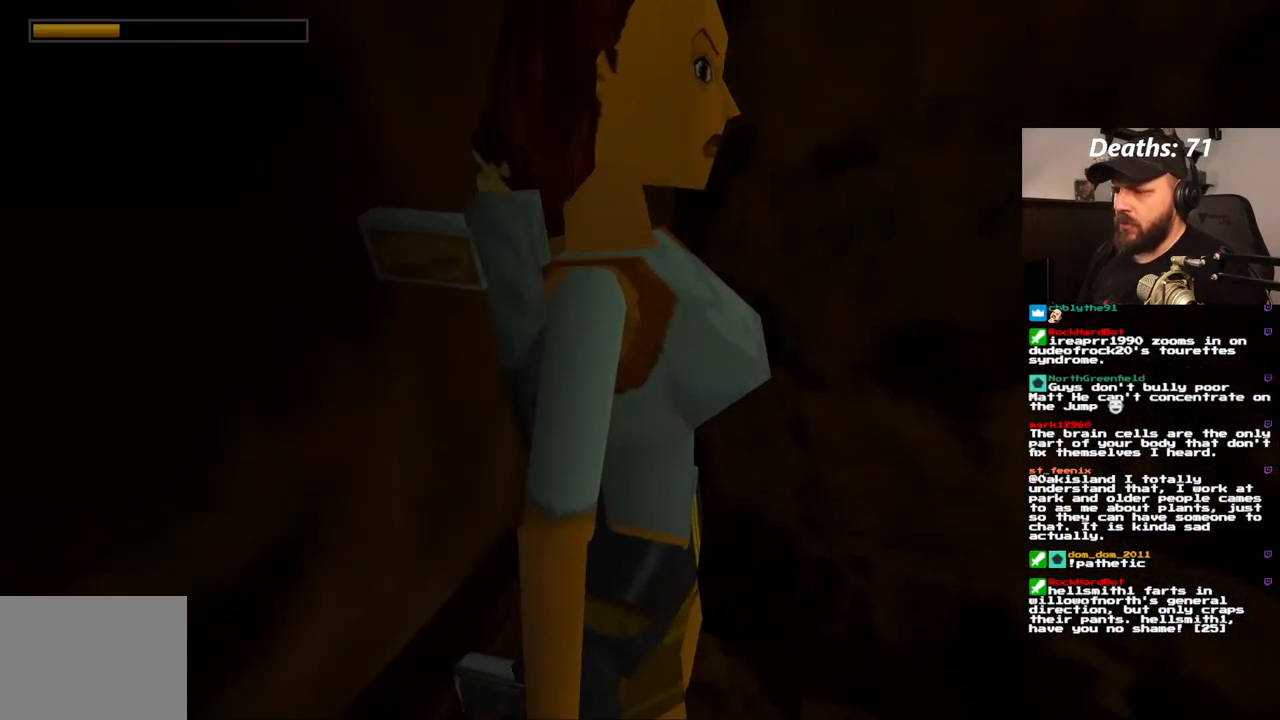
{"buttons": [], "left_stick": "center", "right_stick": "center", "events": []}
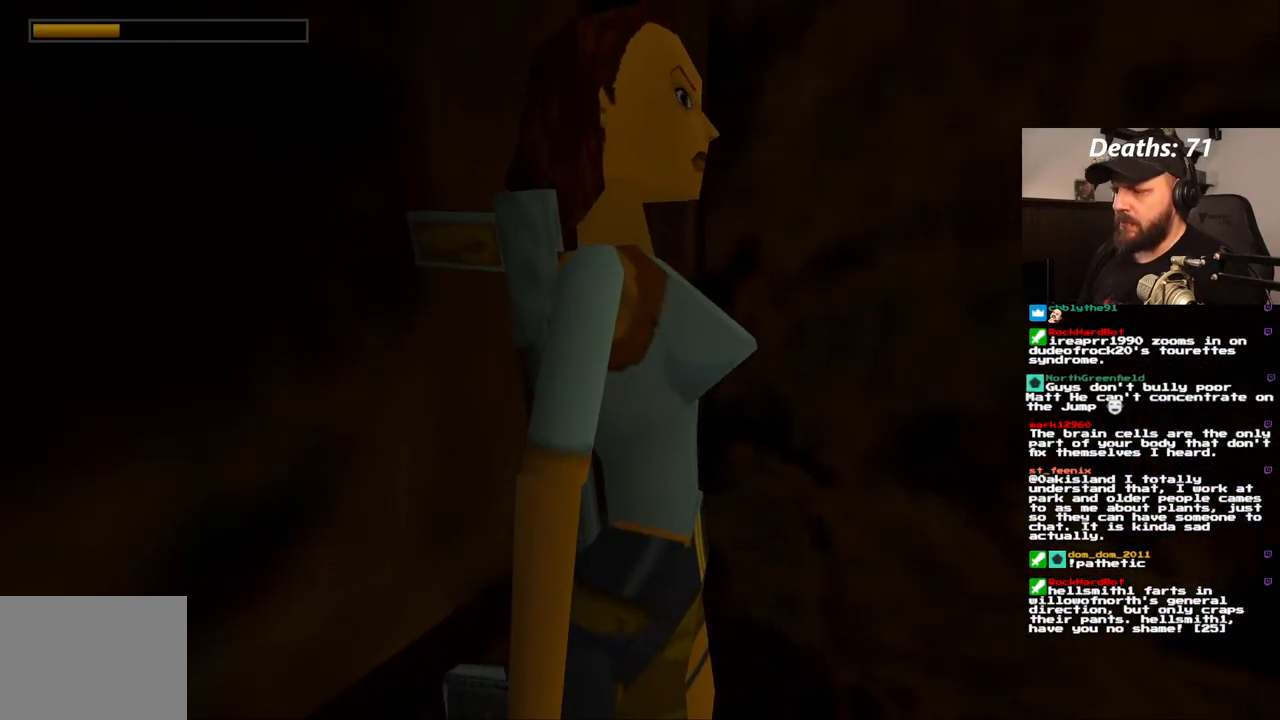
{"buttons": [], "left_stick": "center", "right_stick": "center", "events": []}
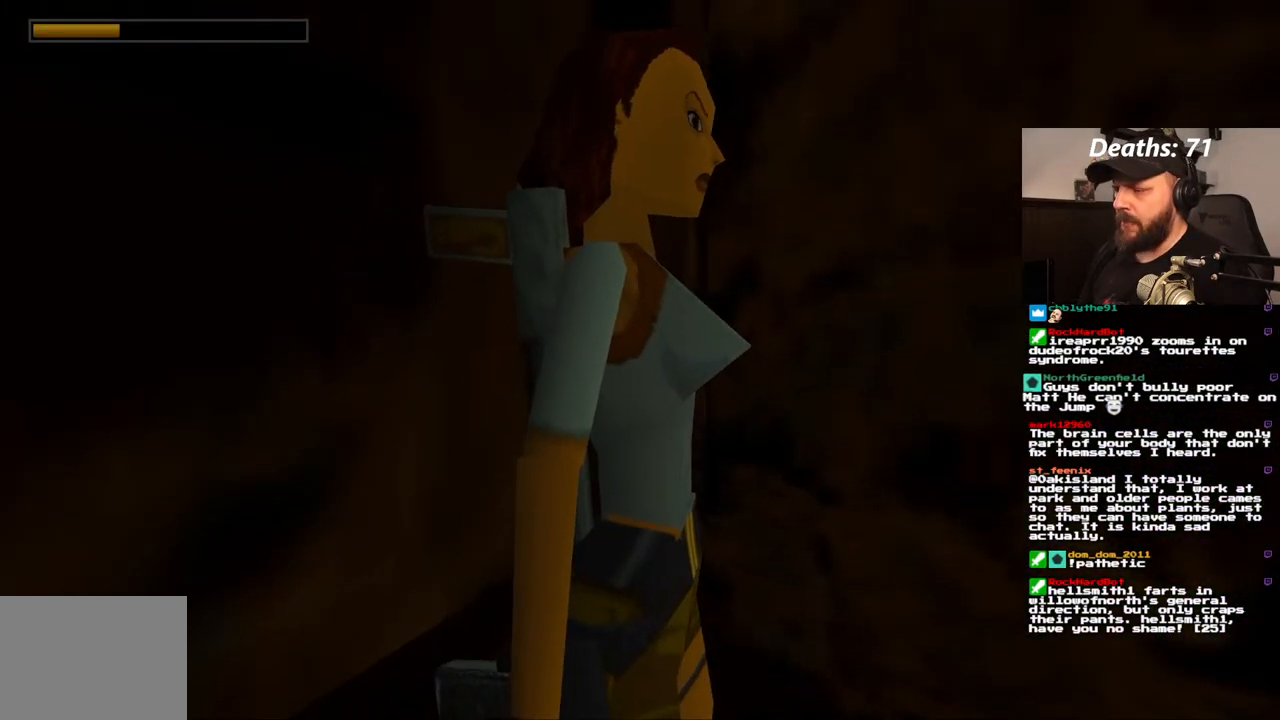
{"buttons": [], "left_stick": "center", "right_stick": "center", "events": []}
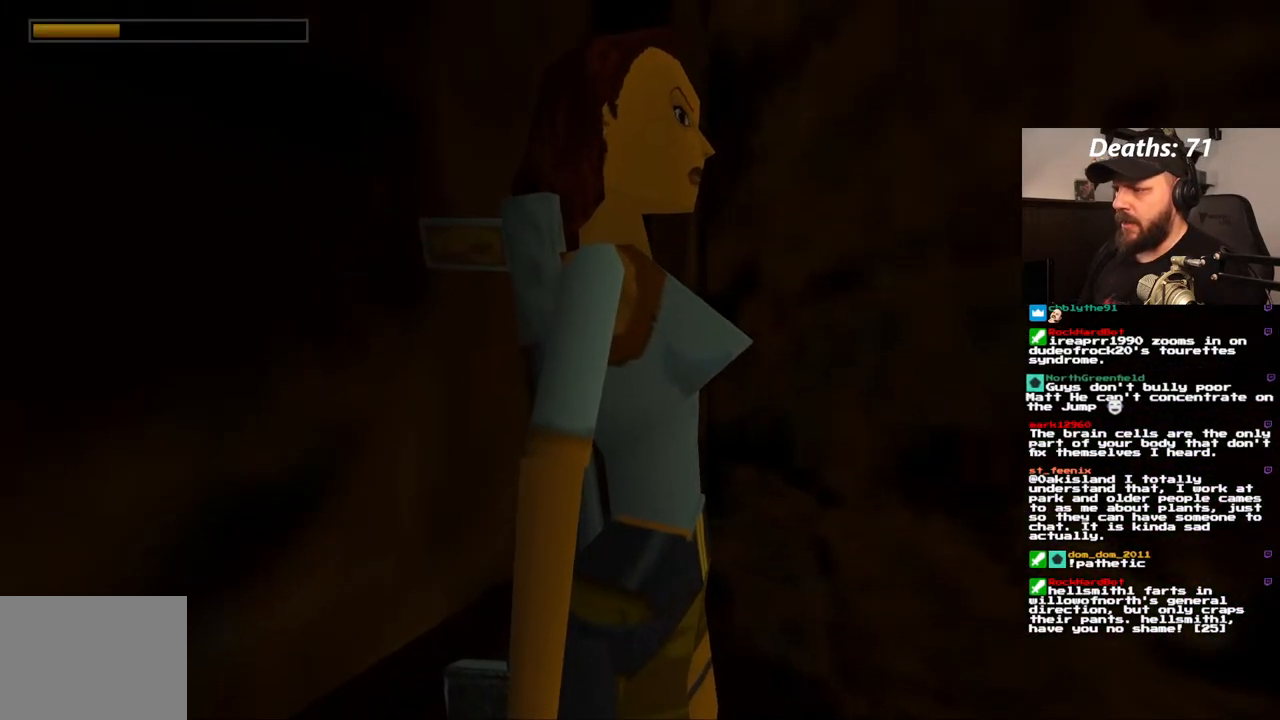
{"buttons": [], "left_stick": "center", "right_stick": "center", "events": []}
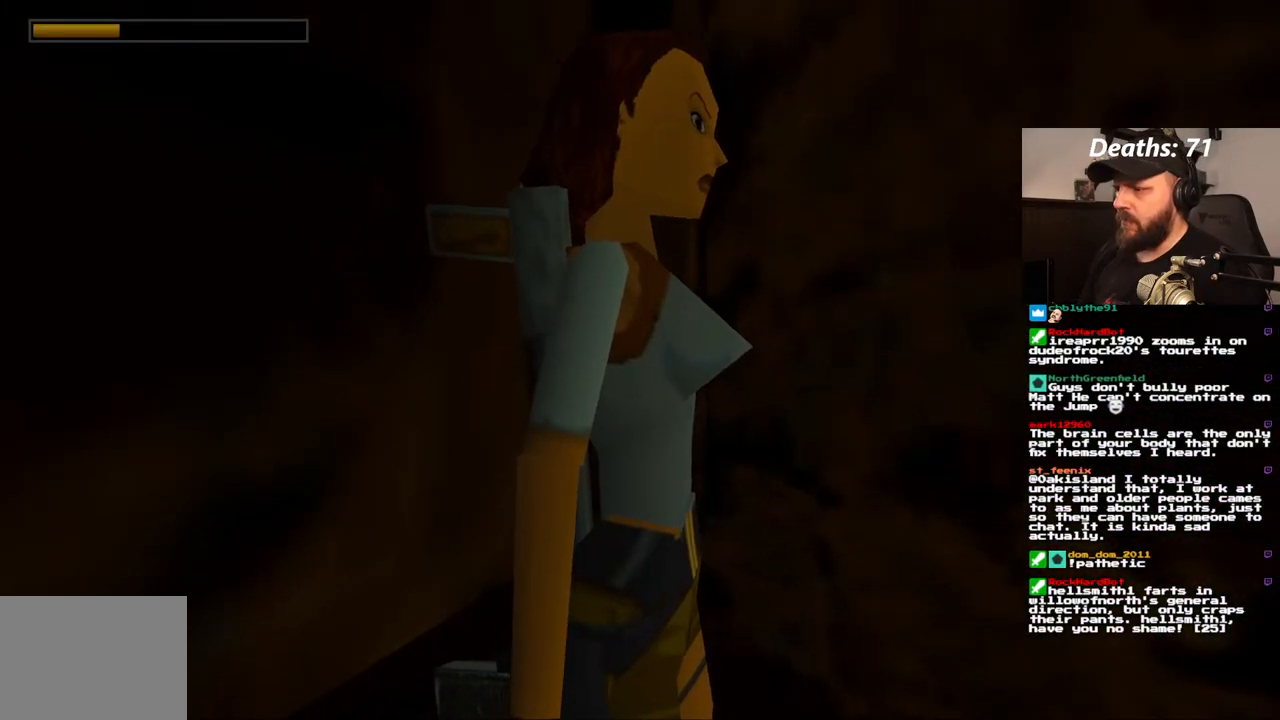
{"buttons": ["SQUARE", "DPAD_UP"], "left_stick": "center", "right_stick": "center", "events": [[50, "DPAD_UP", "down"], [283, "SQUARE", "down"]]}
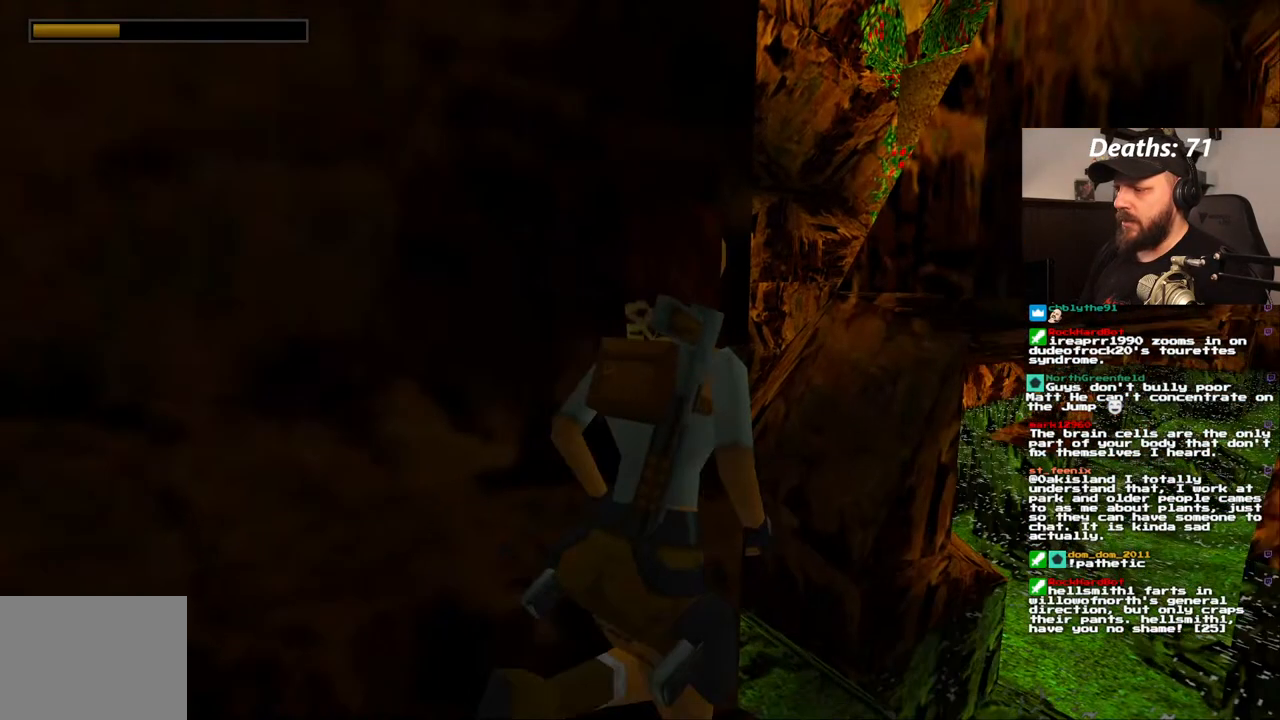
{"buttons": ["SQUARE", "DPAD_UP"], "left_stick": "center", "right_stick": "center", "events": []}